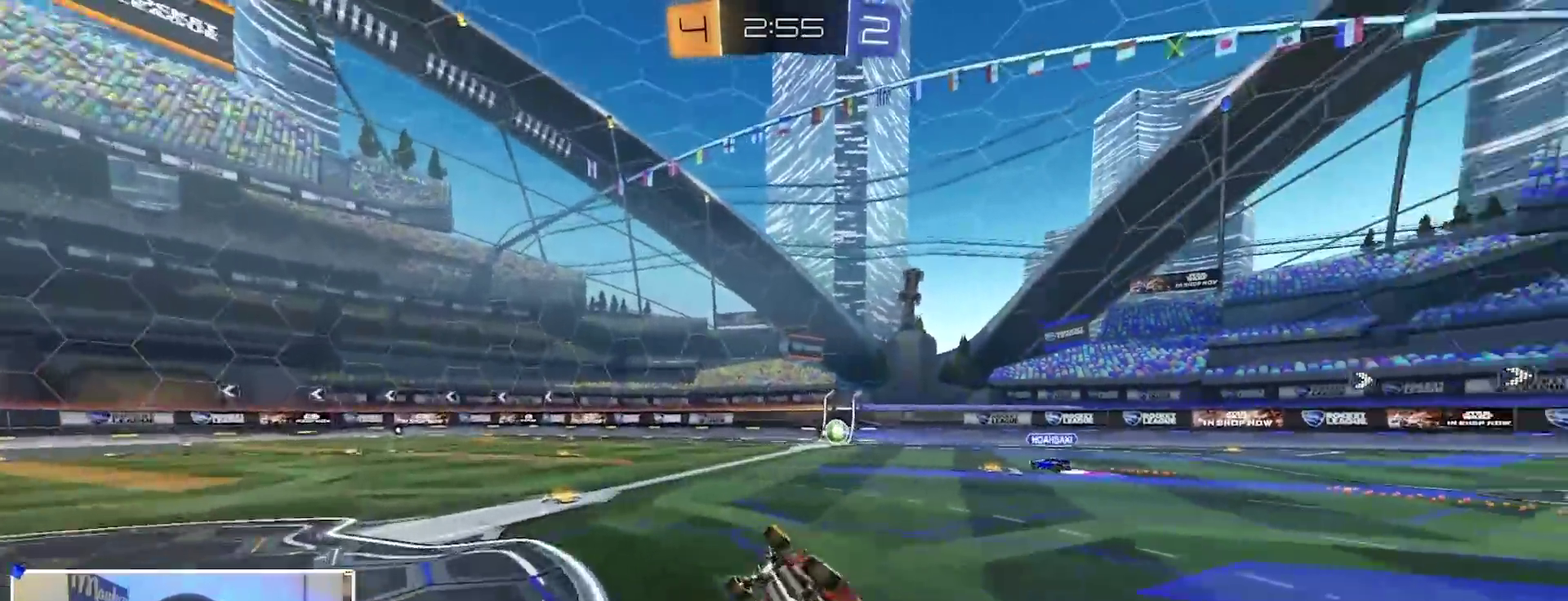
Gameplay with a controller (Xbox layout); each line is a JSON object with the inputs held at the frame after it (dt_ms = milliseconds from this image to that frame). "events" lists button and stick changes between this image and that frame as [ms after this image, input, new state], when the widget could be followed in between.
{"dt_ms": 300, "buttons": ["X", "R2"], "left_stick": "center", "right_stick": "center", "events": [[100, "left_stick", "down-left"], [267, "left_stick", "center"]]}
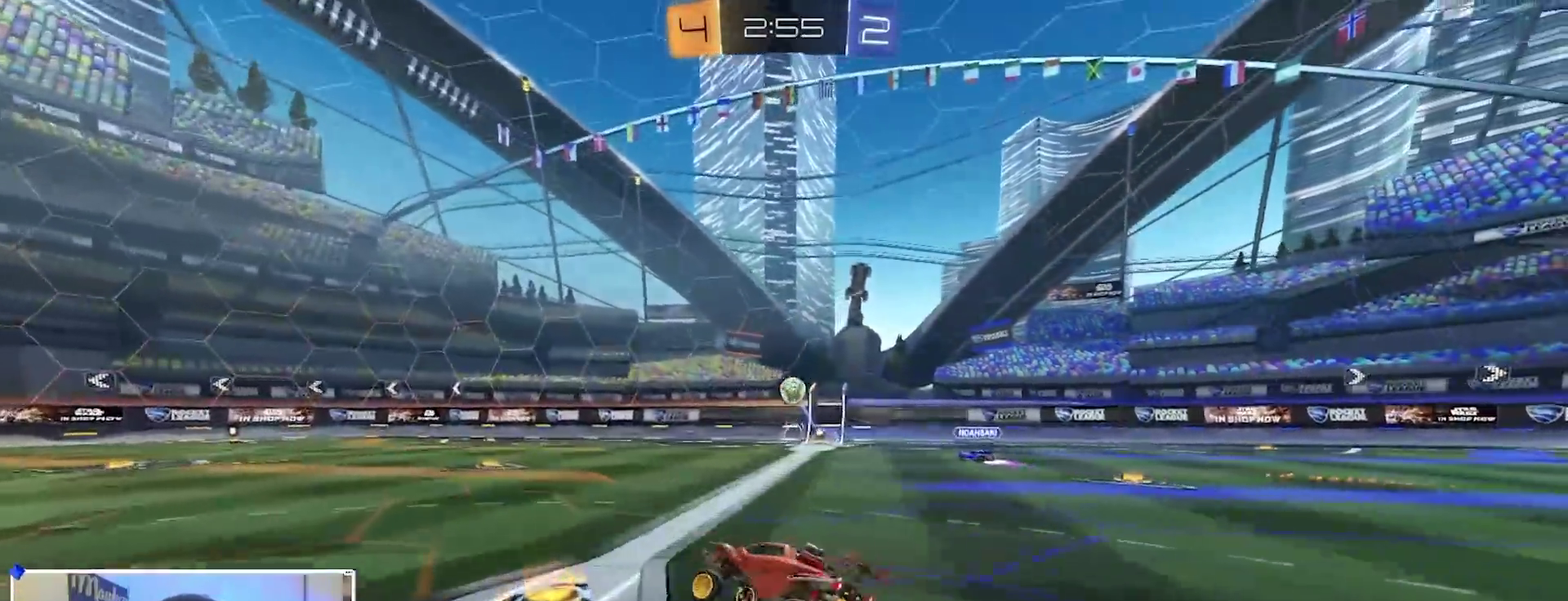
{"dt_ms": 600, "buttons": [], "left_stick": "center", "right_stick": "center", "events": [[300, "R2", "up"], [383, "left_stick", "up-left"], [400, "A", "down"], [417, "X", "up"], [467, "A", "up"], [467, "left_stick", "down"], [600, "left_stick", "center"]]}
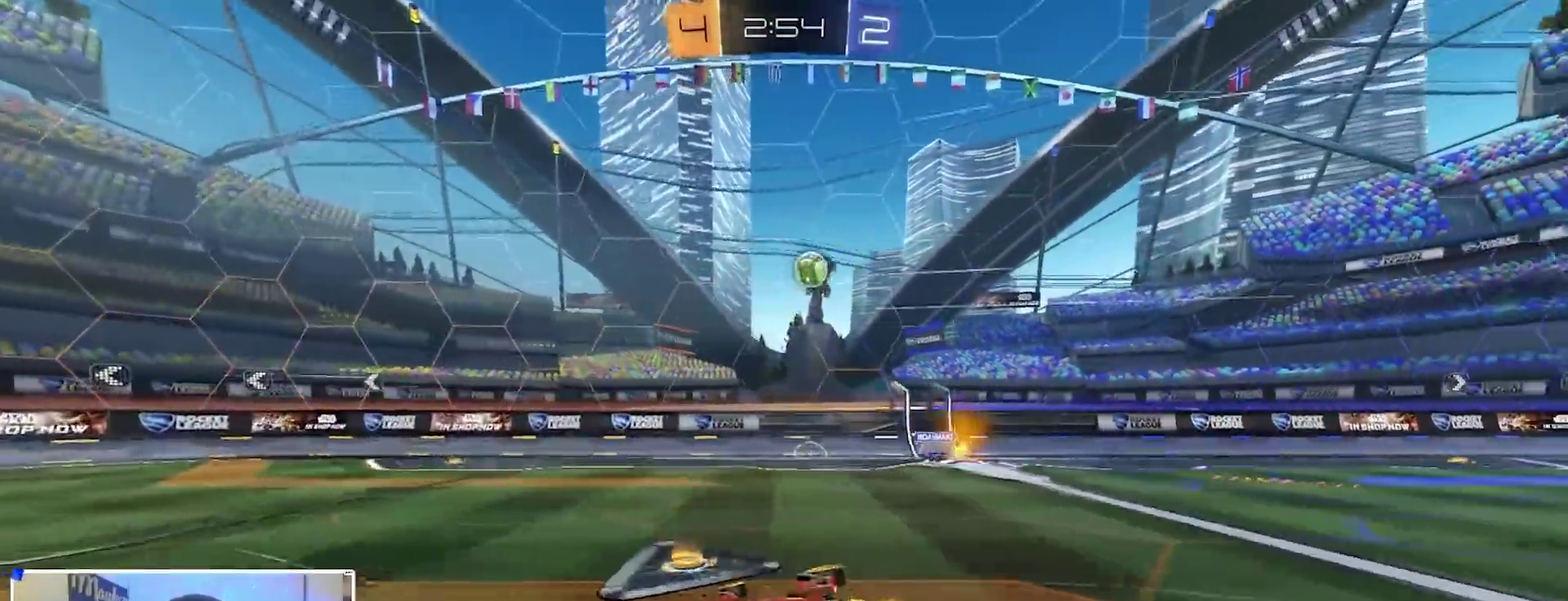
{"dt_ms": 400, "buttons": ["R1"], "left_stick": "center", "right_stick": "center", "events": [[167, "R1", "down"], [183, "Y", "down"], [250, "Y", "up"]]}
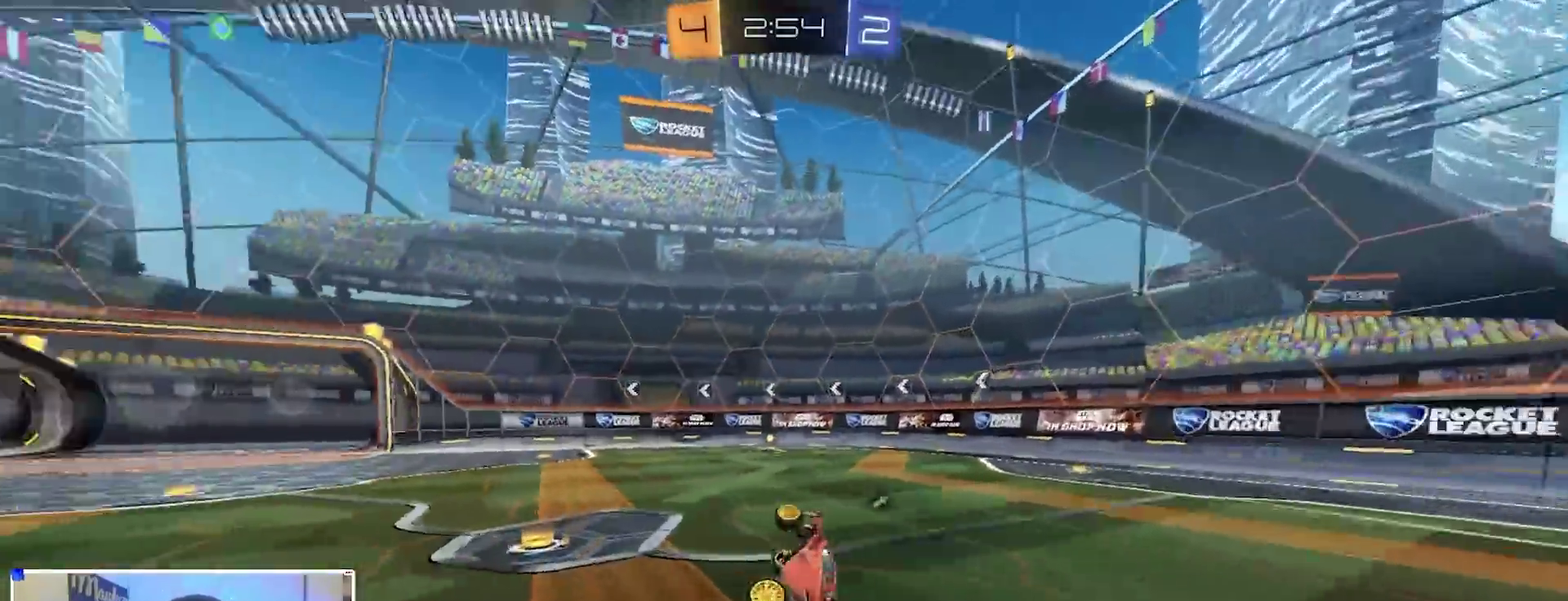
{"dt_ms": 500, "buttons": ["R2"], "left_stick": "right", "right_stick": "center", "events": [[100, "Y", "down"], [117, "R1", "up"], [183, "Y", "up"], [400, "R2", "down"], [400, "left_stick", "right"]]}
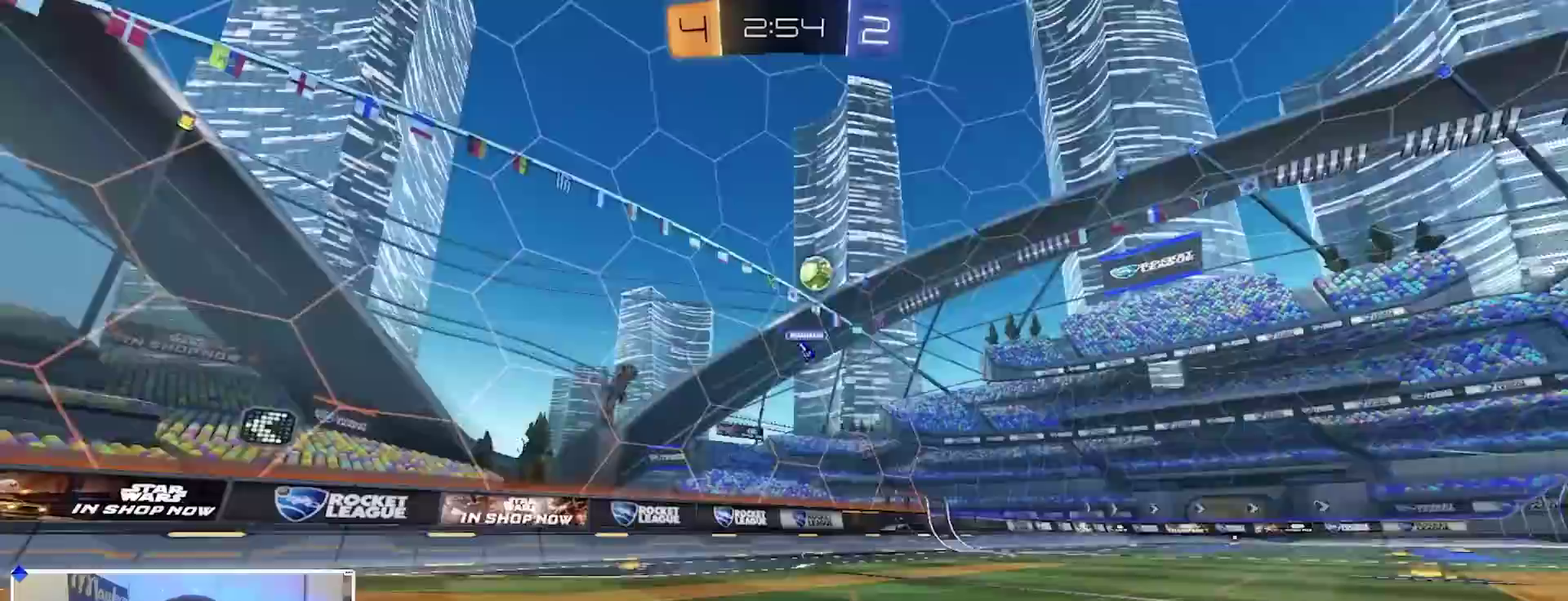
{"dt_ms": 500, "buttons": ["R2"], "left_stick": "left", "right_stick": "center", "events": [[200, "left_stick", "center"], [267, "left_stick", "left"]]}
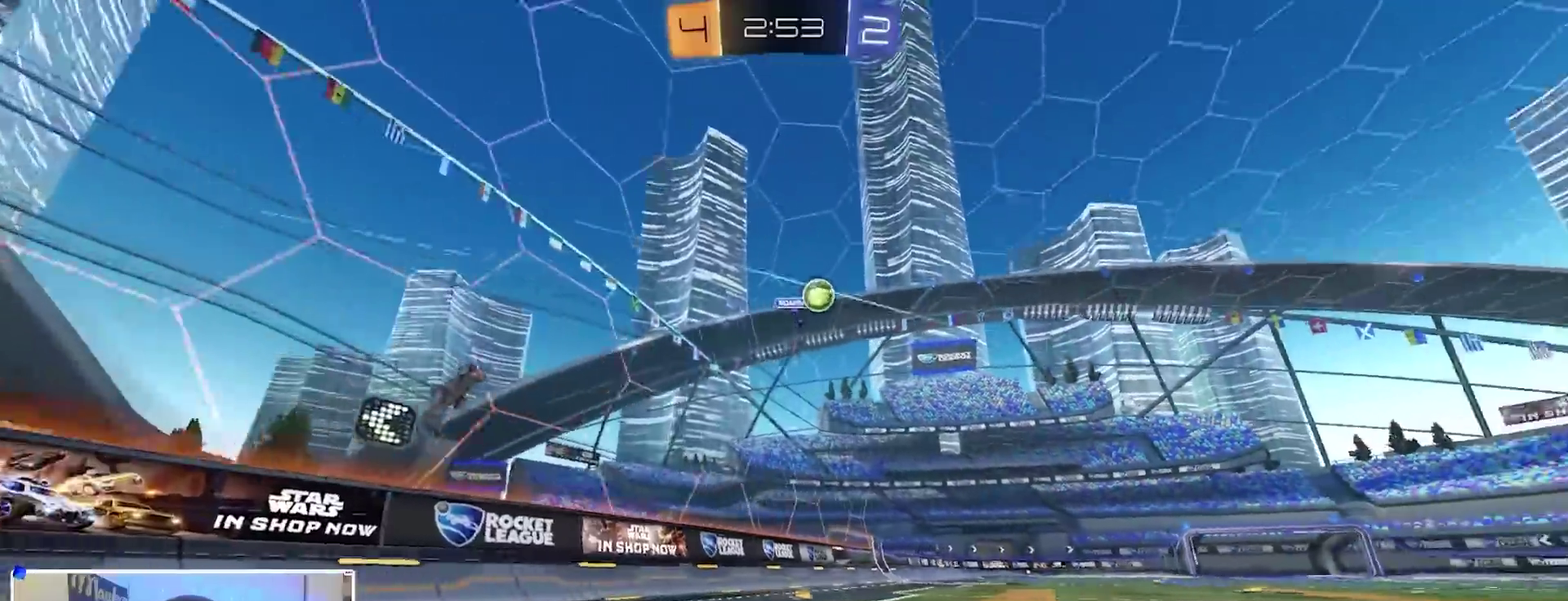
{"dt_ms": 400, "buttons": [], "left_stick": "center", "right_stick": "center", "events": [[67, "R2", "up"], [150, "L2", "down"], [267, "L2", "up"], [333, "left_stick", "center"]]}
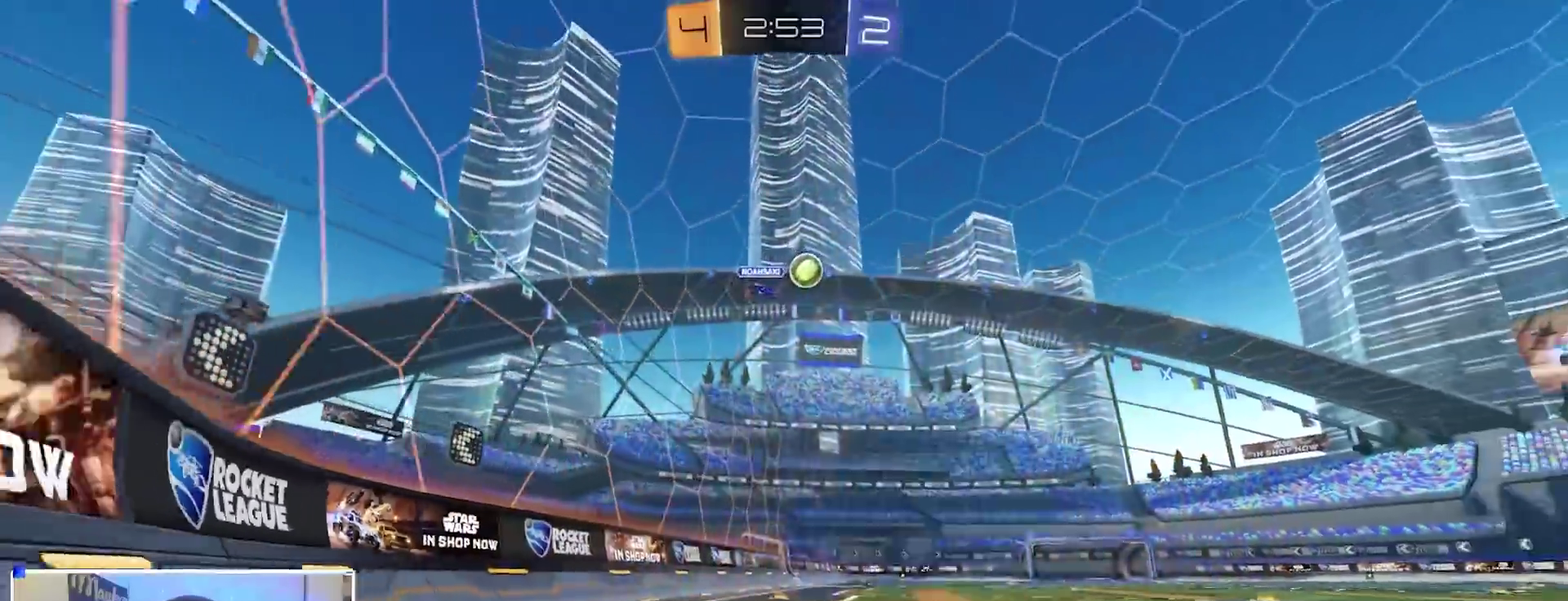
{"dt_ms": 600, "buttons": ["R2"], "left_stick": "down-left", "right_stick": "center", "events": [[50, "R2", "down"], [233, "left_stick", "up"], [467, "left_stick", "center"], [533, "left_stick", "down-left"]]}
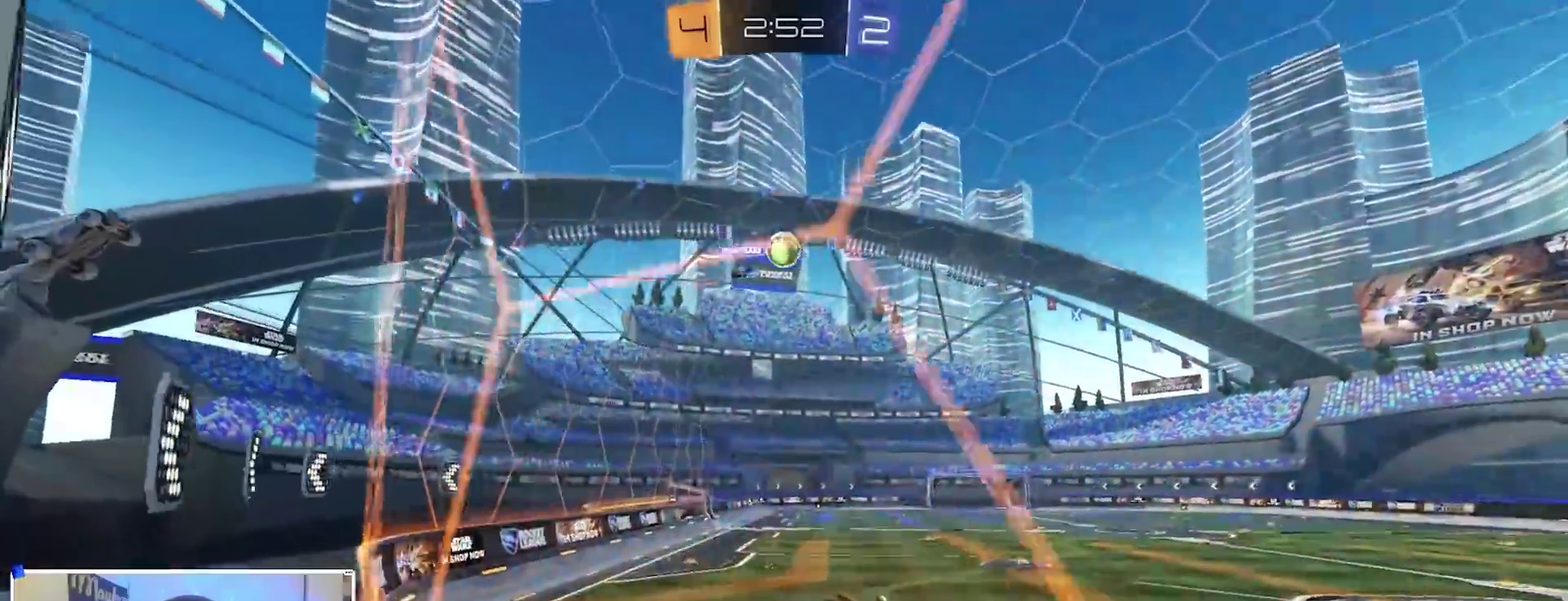
{"dt_ms": 300, "buttons": ["L2"], "left_stick": "center", "right_stick": "center", "events": [[250, "R2", "up"], [267, "L2", "down"], [267, "left_stick", "center"]]}
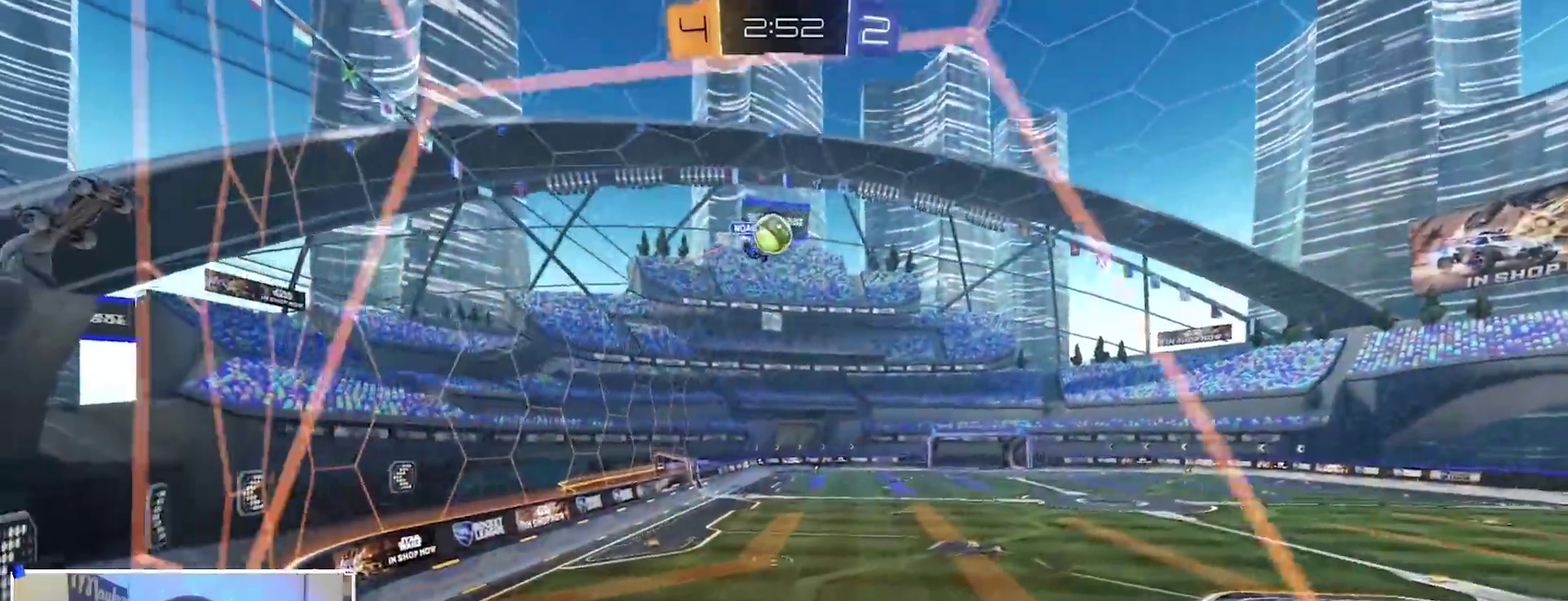
{"dt_ms": 800, "buttons": ["R2"], "left_stick": "left", "right_stick": "center", "events": [[67, "left_stick", "right"], [83, "L2", "up"], [150, "R2", "down"], [200, "left_stick", "up"], [267, "left_stick", "left"], [500, "L2", "down"], [533, "R2", "up"], [633, "L2", "up"], [650, "R2", "down"]]}
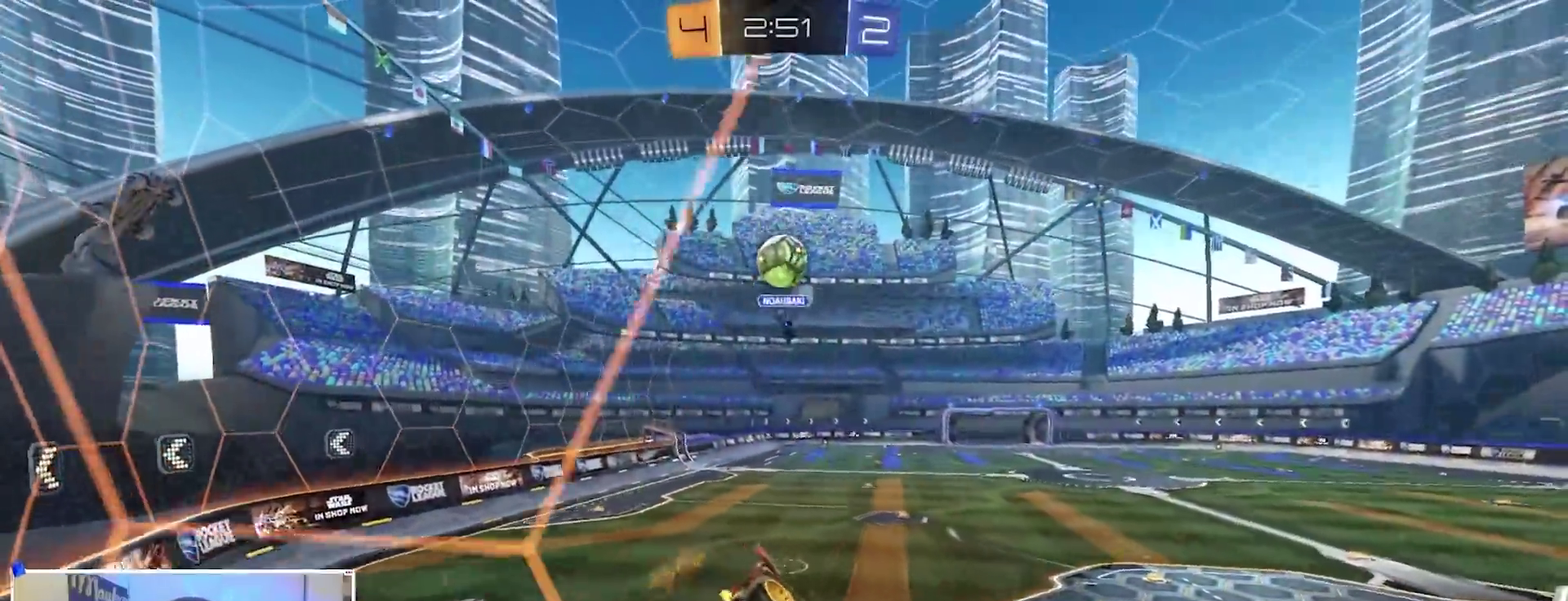
{"dt_ms": 400, "buttons": ["R2"], "left_stick": "up-right", "right_stick": "center", "events": [[117, "left_stick", "up-right"], [167, "L2", "down"], [200, "R2", "up"], [250, "L2", "up"], [333, "R2", "down"]]}
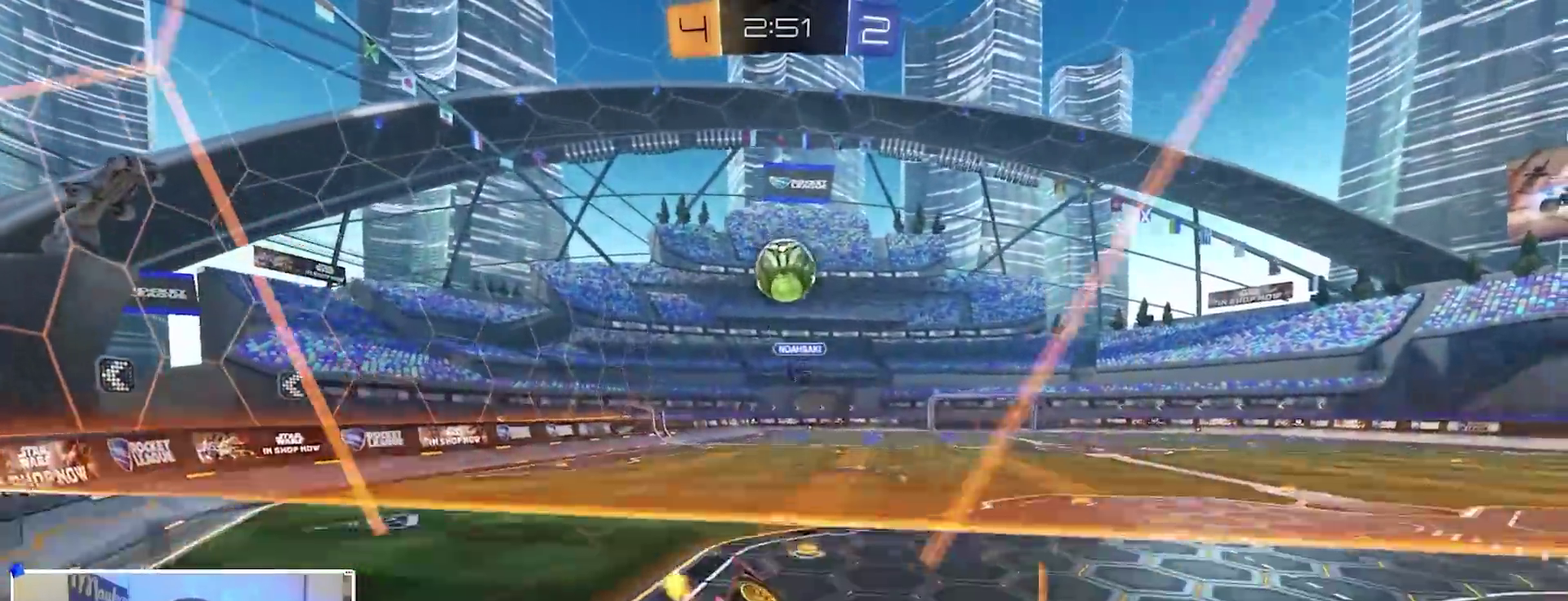
{"dt_ms": 500, "buttons": ["R2"], "left_stick": "right", "right_stick": "center", "events": [[83, "left_stick", "left"], [250, "L2", "down"], [250, "left_stick", "right"], [267, "R2", "up"], [400, "L2", "up"], [417, "R2", "down"]]}
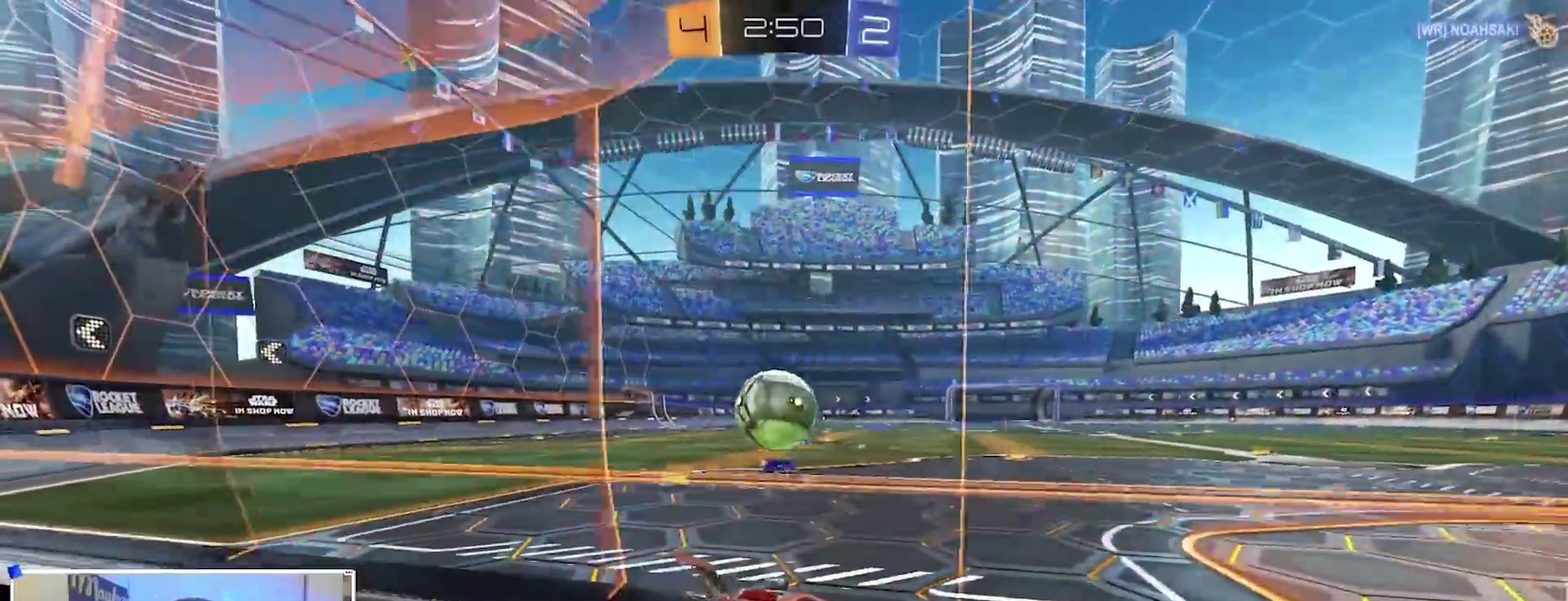
{"dt_ms": 500, "buttons": ["R2"], "left_stick": "right", "right_stick": "center", "events": [[250, "B", "down"], [317, "B", "up"], [317, "L2", "down"], [333, "R2", "up"], [467, "L2", "up"], [467, "R2", "down"]]}
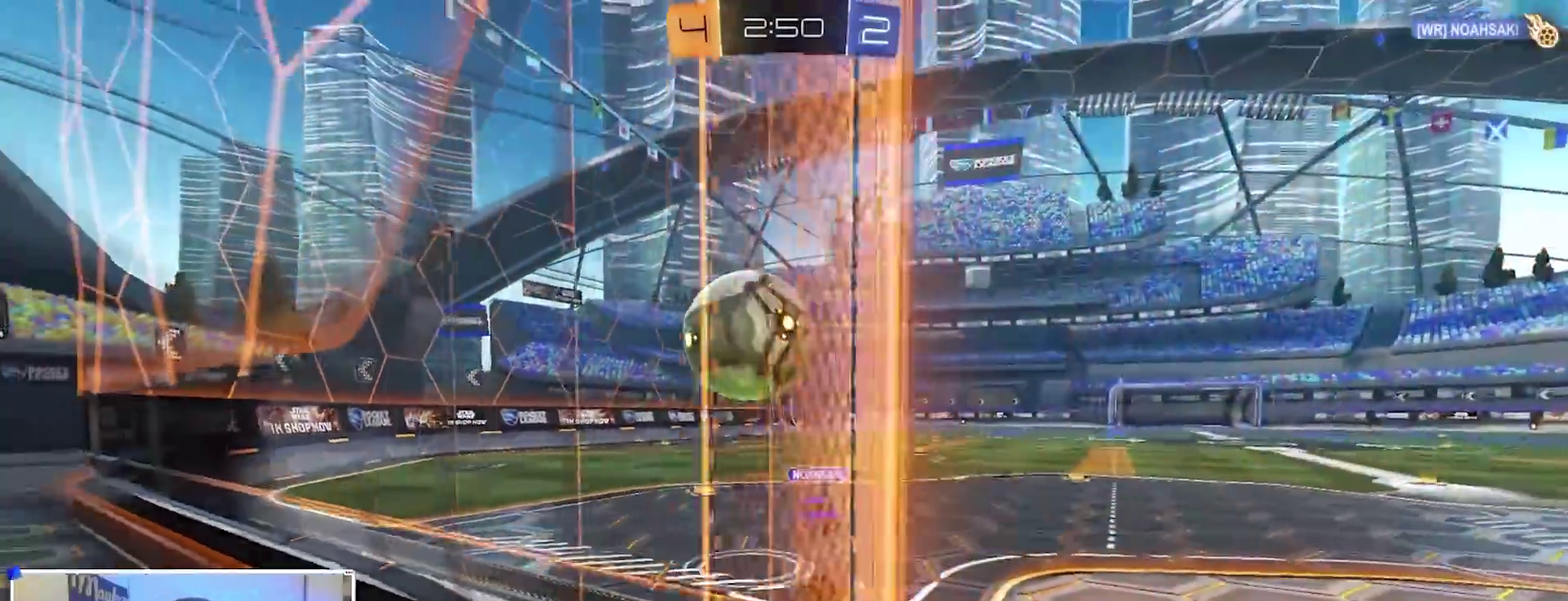
{"dt_ms": 400, "buttons": ["R1"], "left_stick": "down-right", "right_stick": "center", "events": [[300, "R2", "up"], [350, "left_stick", "down-right"], [383, "R1", "down"]]}
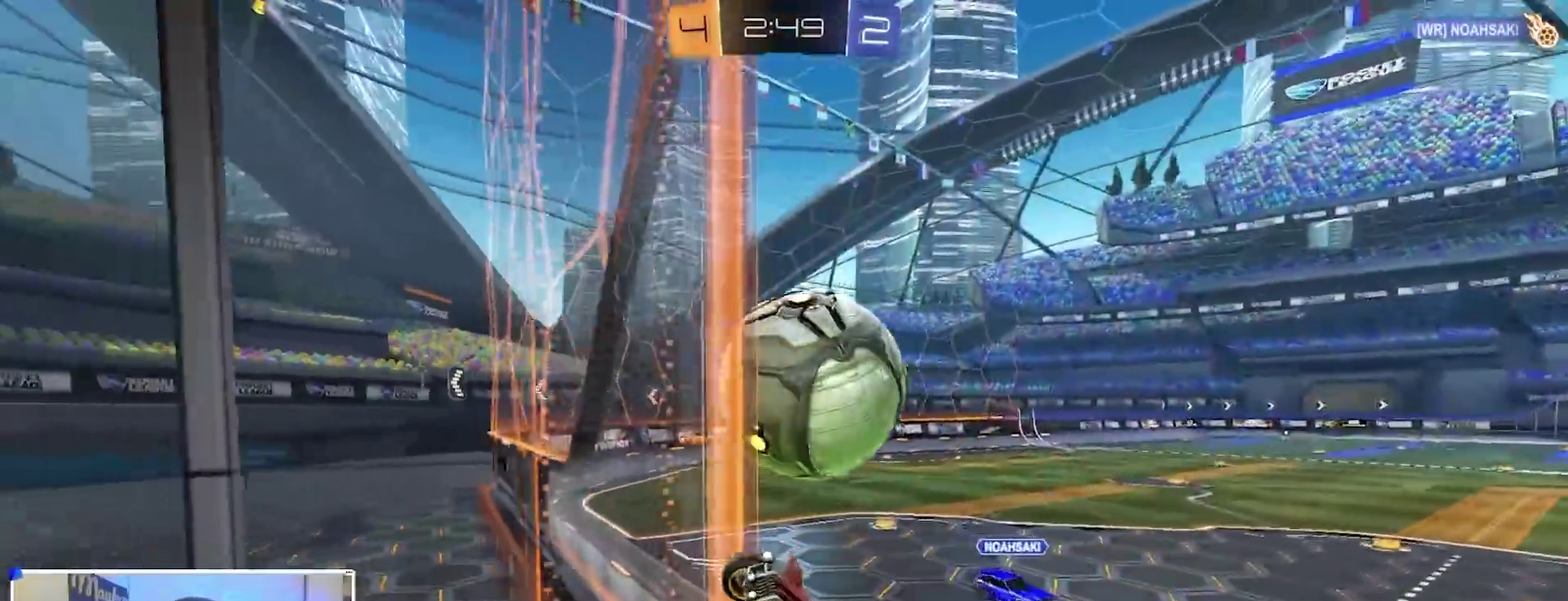
{"dt_ms": 600, "buttons": ["B", "R1"], "left_stick": "up-left", "right_stick": "center", "events": [[183, "R1", "up"], [283, "R1", "down"], [300, "B", "down"], [417, "R1", "up"], [433, "left_stick", "up-right"], [517, "R1", "down"], [517, "left_stick", "up-left"]]}
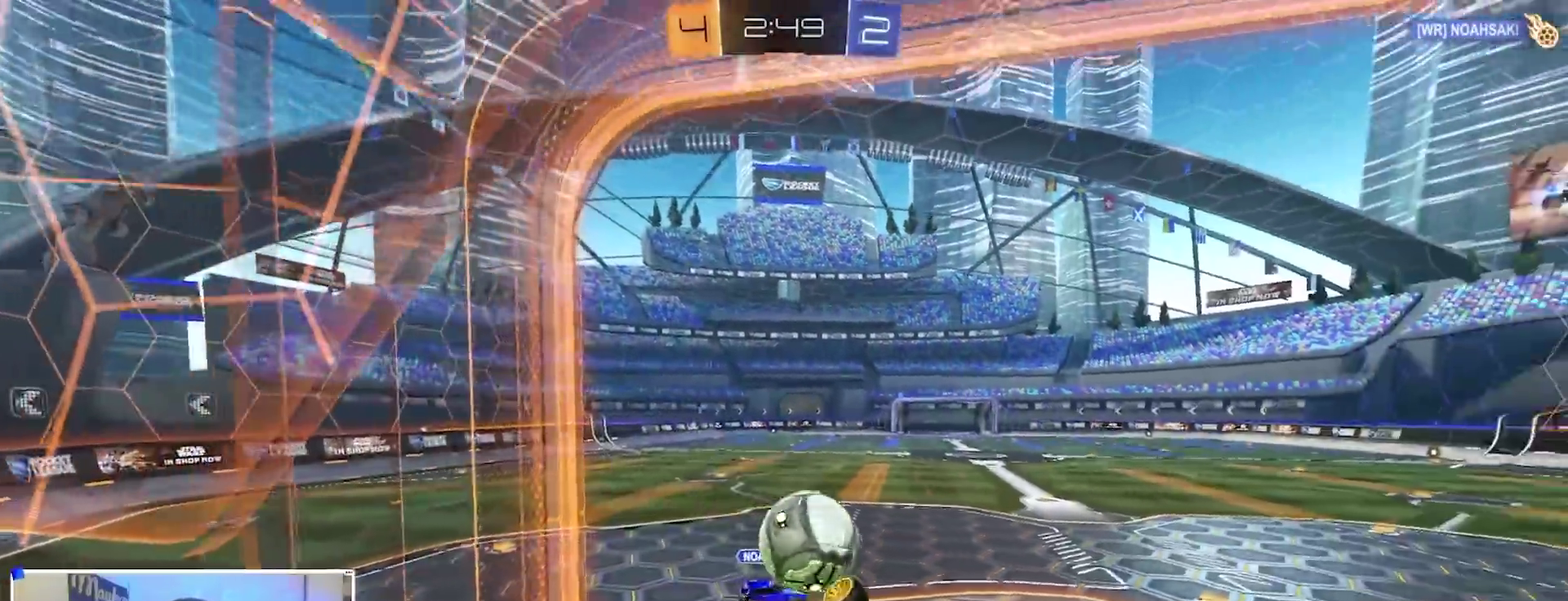
{"dt_ms": 300, "buttons": ["B"], "left_stick": "left", "right_stick": "center", "events": [[33, "R1", "up"], [200, "left_stick", "left"]]}
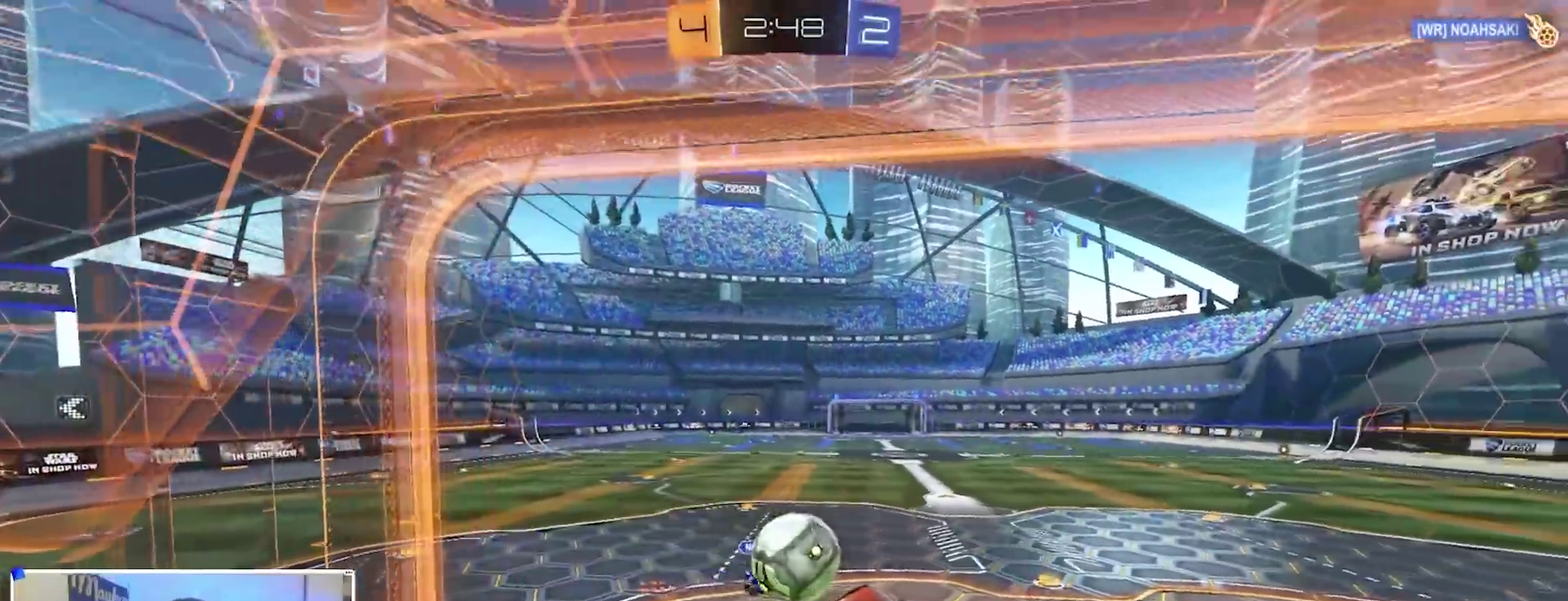
{"dt_ms": 900, "buttons": ["B"], "left_stick": "up", "right_stick": "center", "events": [[33, "B", "up"], [50, "left_stick", "up-left"], [83, "B", "down"], [100, "left_stick", "up"], [167, "B", "up"], [250, "left_stick", "left"], [300, "B", "down"], [333, "left_stick", "down-left"], [450, "left_stick", "up-left"], [517, "A", "down"], [583, "left_stick", "down-left"], [650, "A", "up"], [700, "left_stick", "up-right"], [833, "left_stick", "up"]]}
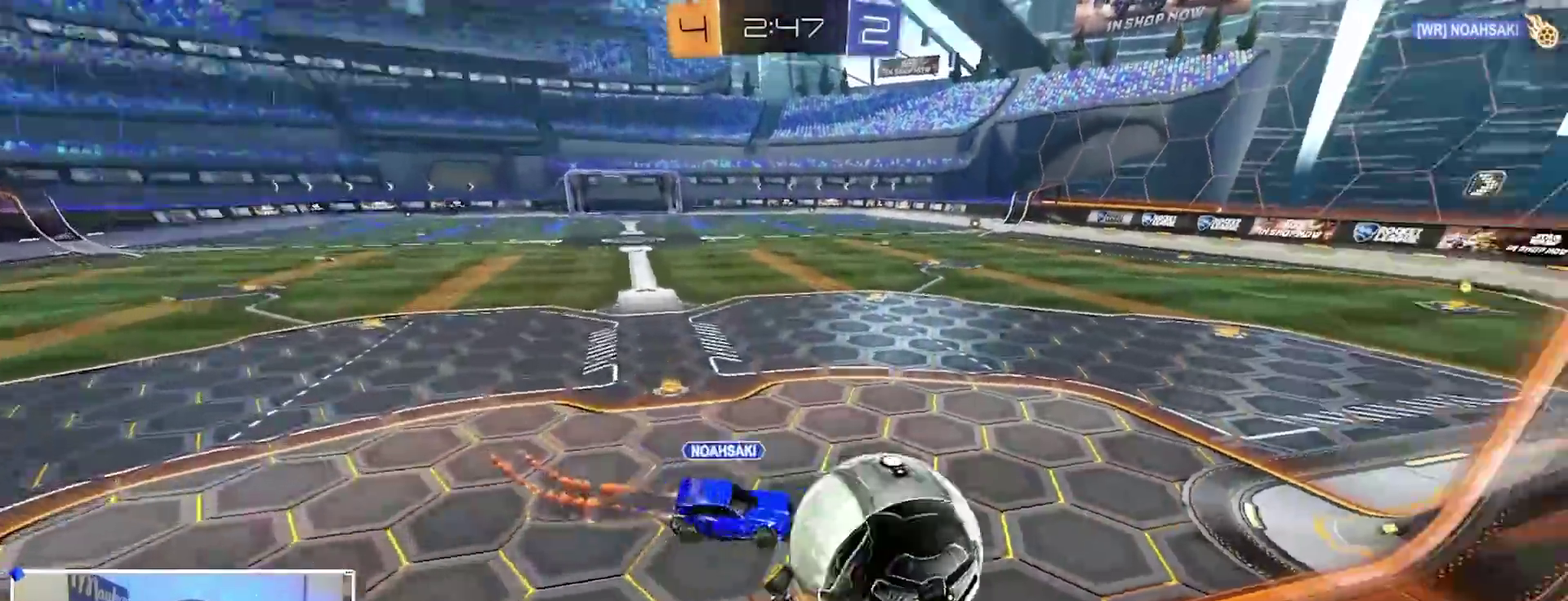
{"dt_ms": 300, "buttons": ["B", "R1"], "left_stick": "center", "right_stick": "center", "events": [[67, "R1", "down"], [100, "left_stick", "right"], [283, "left_stick", "center"]]}
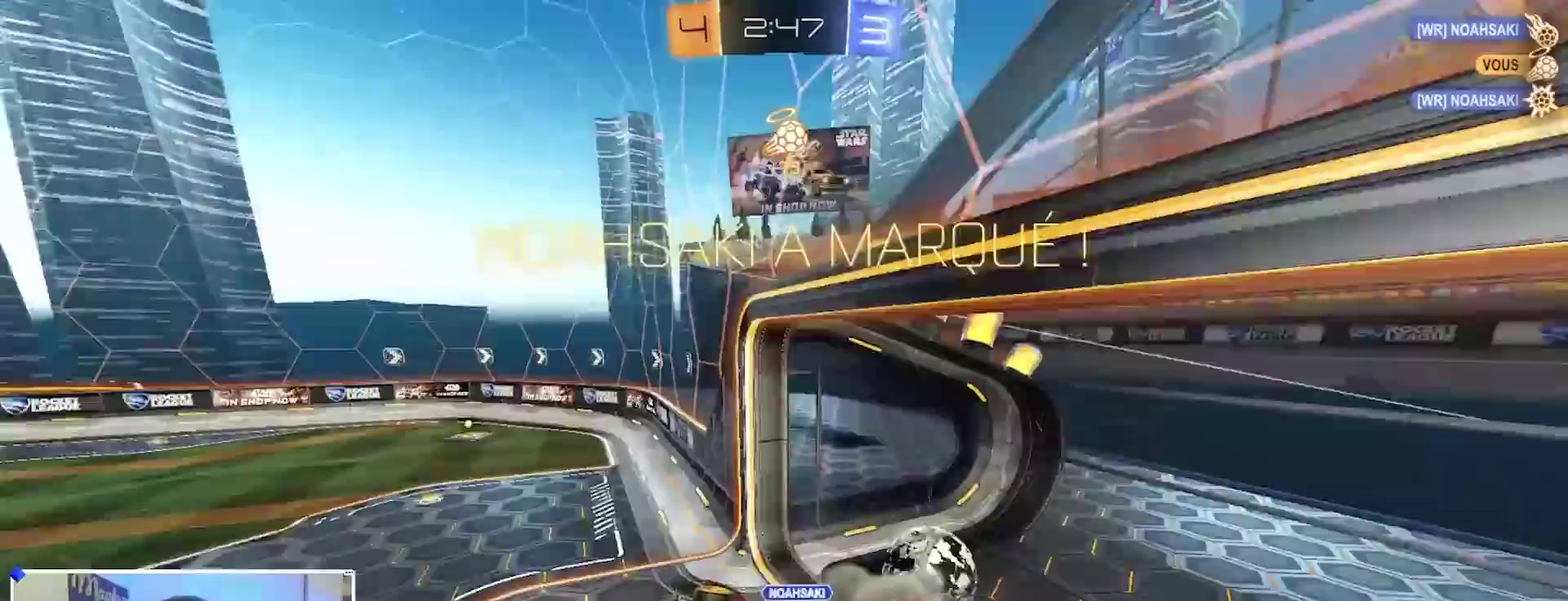
{"dt_ms": 600, "buttons": ["R1"], "left_stick": "down-left", "right_stick": "center", "events": [[83, "B", "up"], [150, "Y", "down"], [150, "left_stick", "up-right"], [283, "B", "down"], [300, "Y", "up"], [300, "left_stick", "left"], [333, "A", "down"], [333, "B", "up"], [367, "left_stick", "down-left"], [600, "A", "up"]]}
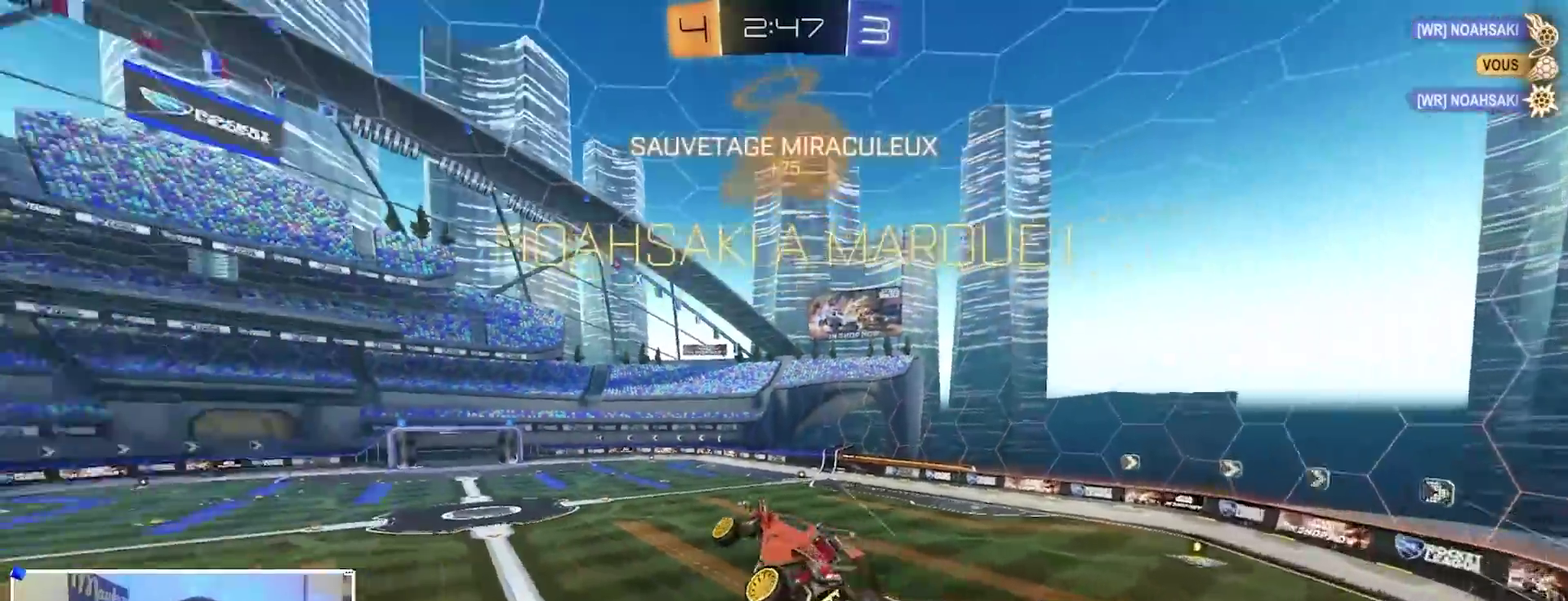
{"dt_ms": 400, "buttons": ["B"], "left_stick": "right", "right_stick": "center", "events": [[233, "B", "down"], [233, "left_stick", "right"], [383, "R1", "up"]]}
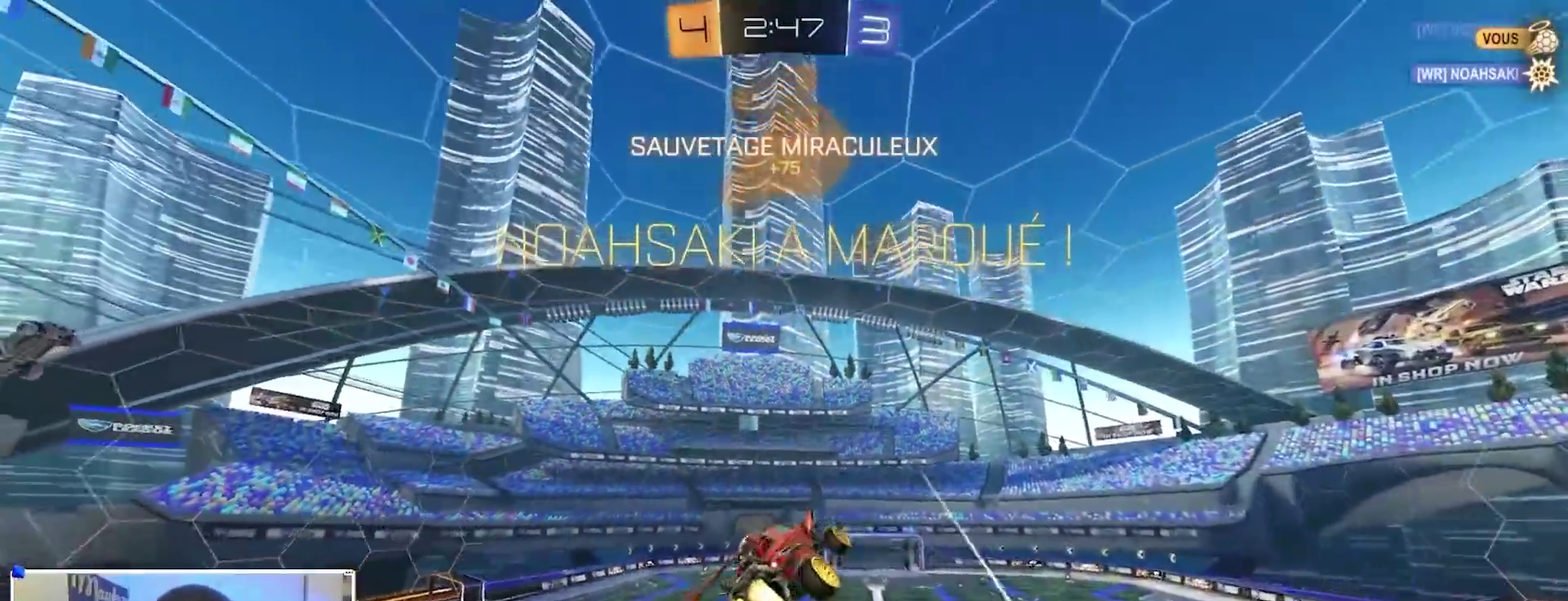
{"dt_ms": 400, "buttons": ["B", "R1"], "left_stick": "right", "right_stick": "center", "events": [[17, "left_stick", "up-right"], [50, "R1", "down"], [367, "left_stick", "right"]]}
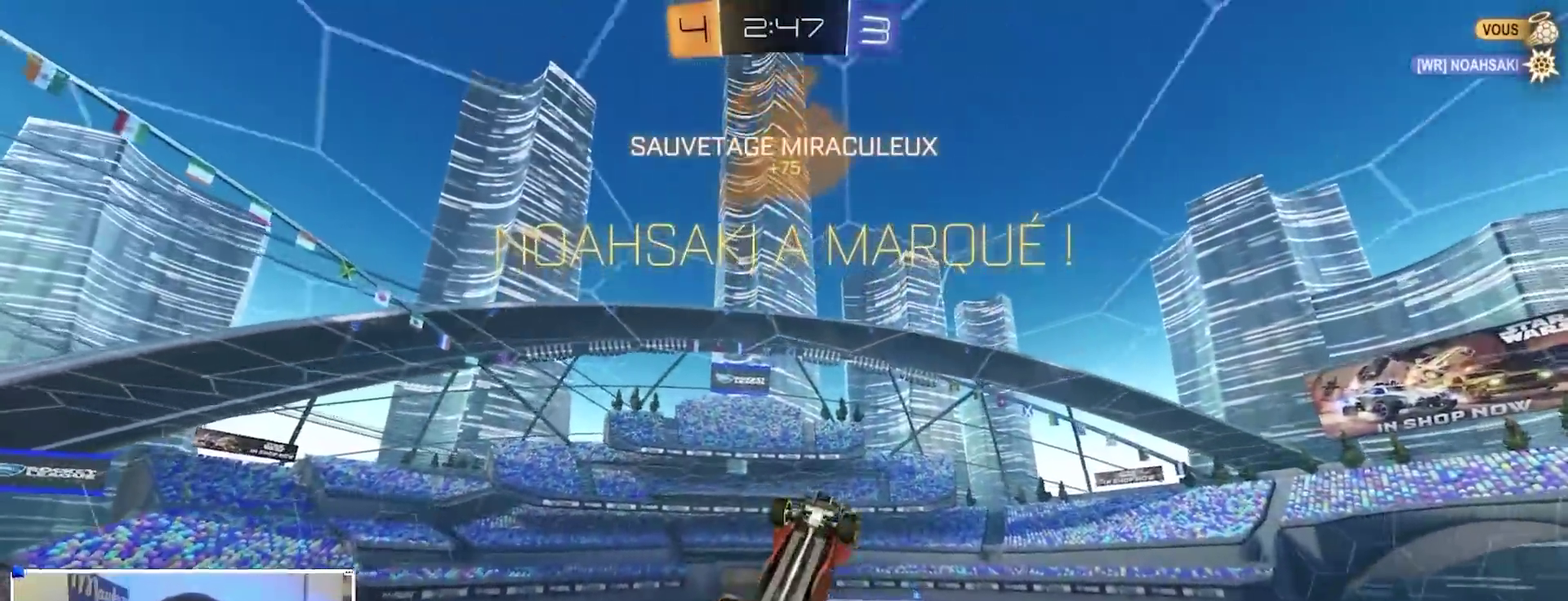
{"dt_ms": 600, "buttons": ["B"], "left_stick": "up", "right_stick": "center", "events": [[150, "L1", "down"], [233, "left_stick", "down"], [283, "left_stick", "down-left"], [300, "R1", "up"], [550, "L1", "up"], [550, "left_stick", "up"]]}
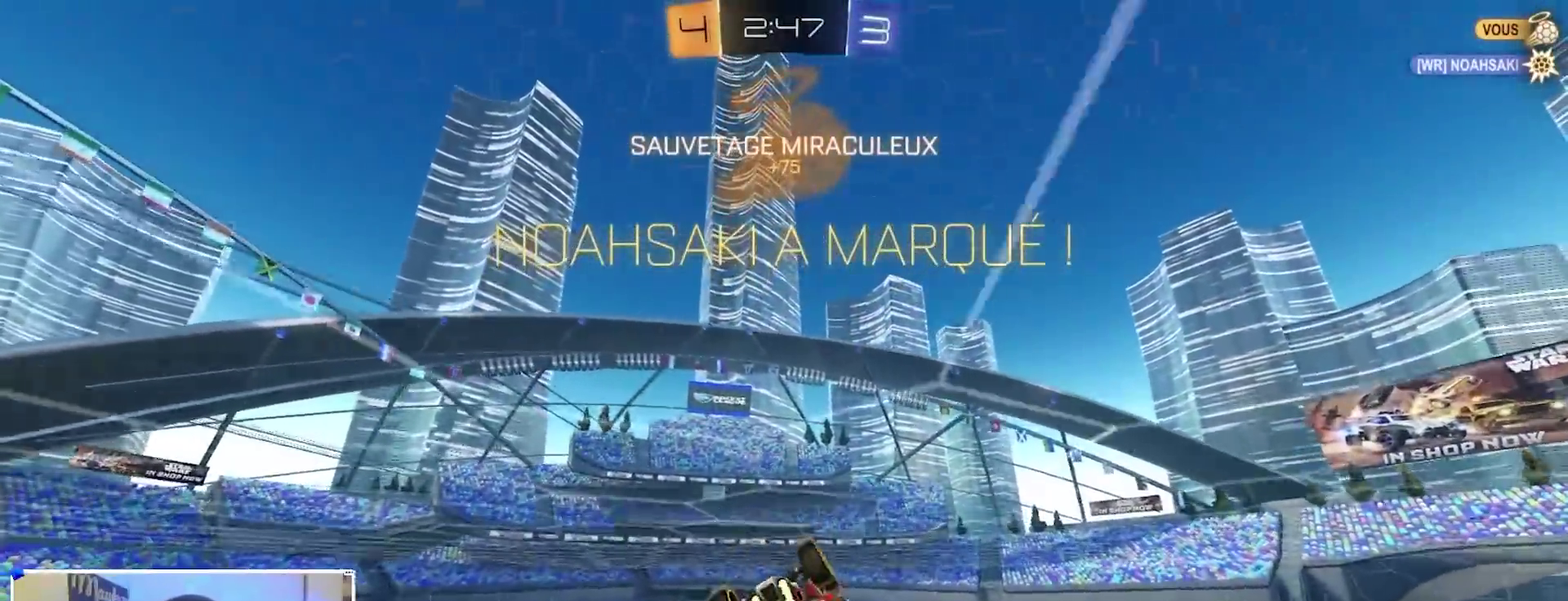
{"dt_ms": 300, "buttons": ["X"], "left_stick": "up-right", "right_stick": "center", "events": [[33, "A", "down"], [67, "B", "up"], [67, "X", "down"], [117, "A", "up"], [267, "left_stick", "up-right"]]}
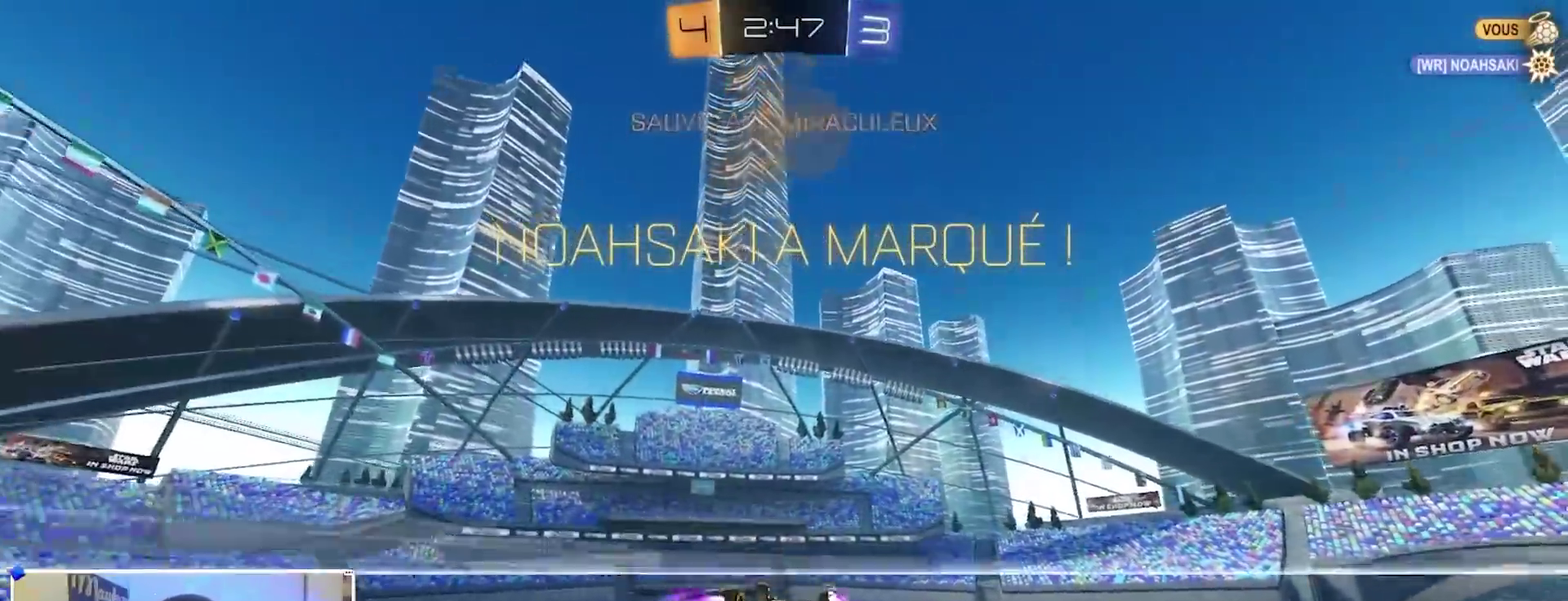
{"dt_ms": 700, "buttons": ["B", "L2", "R1"], "left_stick": "down", "right_stick": "center", "events": [[83, "B", "down"], [83, "R1", "down"], [83, "X", "up"], [83, "left_stick", "center"], [317, "left_stick", "right"], [383, "A", "down"], [433, "left_stick", "up"], [517, "left_stick", "down"], [567, "left_stick", "down-left"], [583, "L2", "down"], [617, "left_stick", "down"], [683, "A", "up"]]}
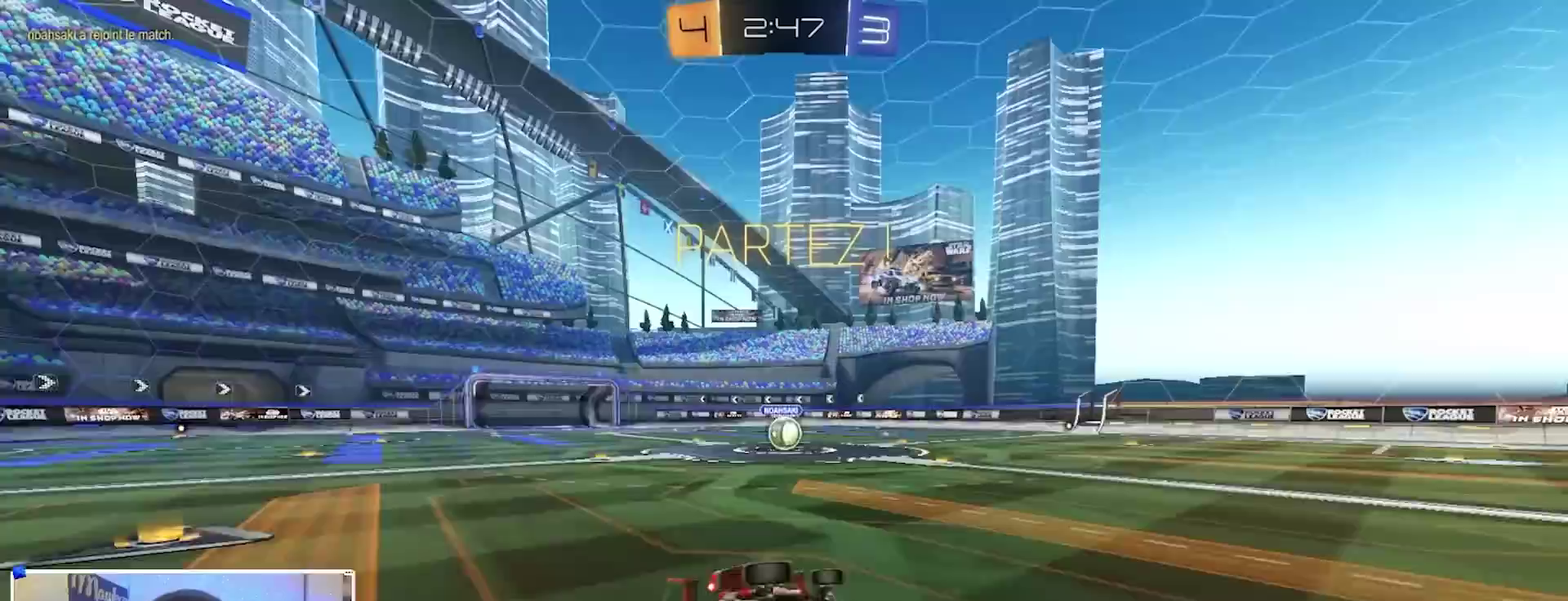
{"dt_ms": 300, "buttons": ["B", "R1"], "left_stick": "down-left", "right_stick": "center", "events": [[17, "L2", "up"], [217, "left_stick", "down-left"]]}
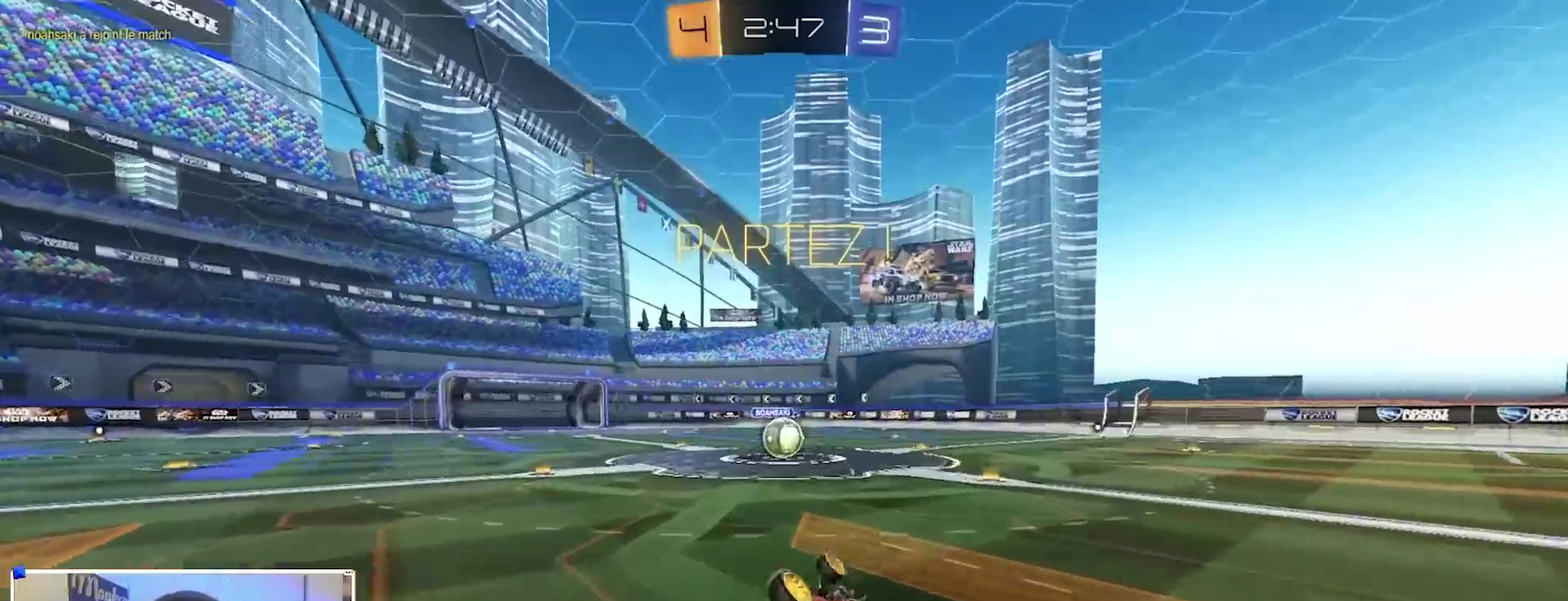
{"dt_ms": 700, "buttons": ["A", "R2"], "left_stick": "center", "right_stick": "center", "events": [[183, "left_stick", "left"], [250, "left_stick", "up-left"], [300, "B", "up"], [317, "R1", "up"], [350, "R2", "down"], [350, "left_stick", "down-left"], [483, "left_stick", "left"], [567, "left_stick", "center"], [650, "A", "down"]]}
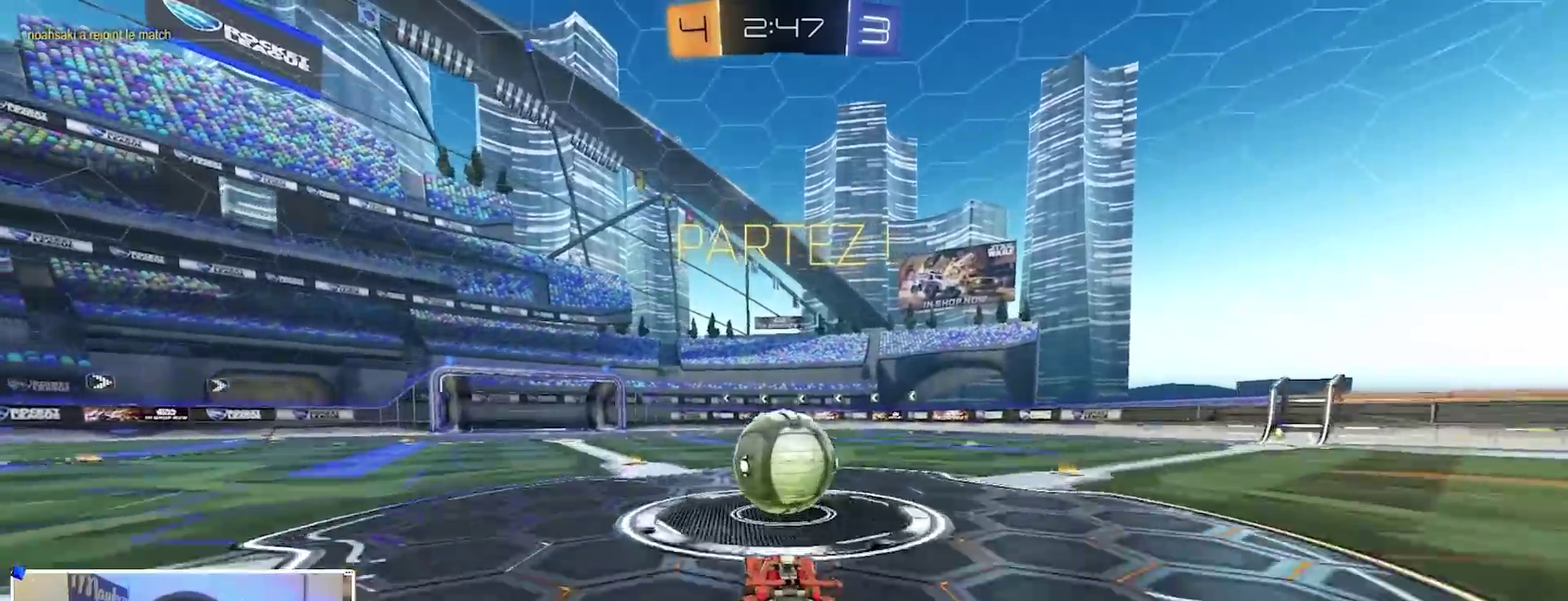
{"dt_ms": 300, "buttons": ["A", "X", "R2", "L3"], "left_stick": "down-left", "right_stick": "center", "events": [[50, "A", "up"], [50, "left_stick", "right"], [133, "A", "down"], [133, "X", "down"], [183, "L3", "down"], [233, "left_stick", "down-left"]]}
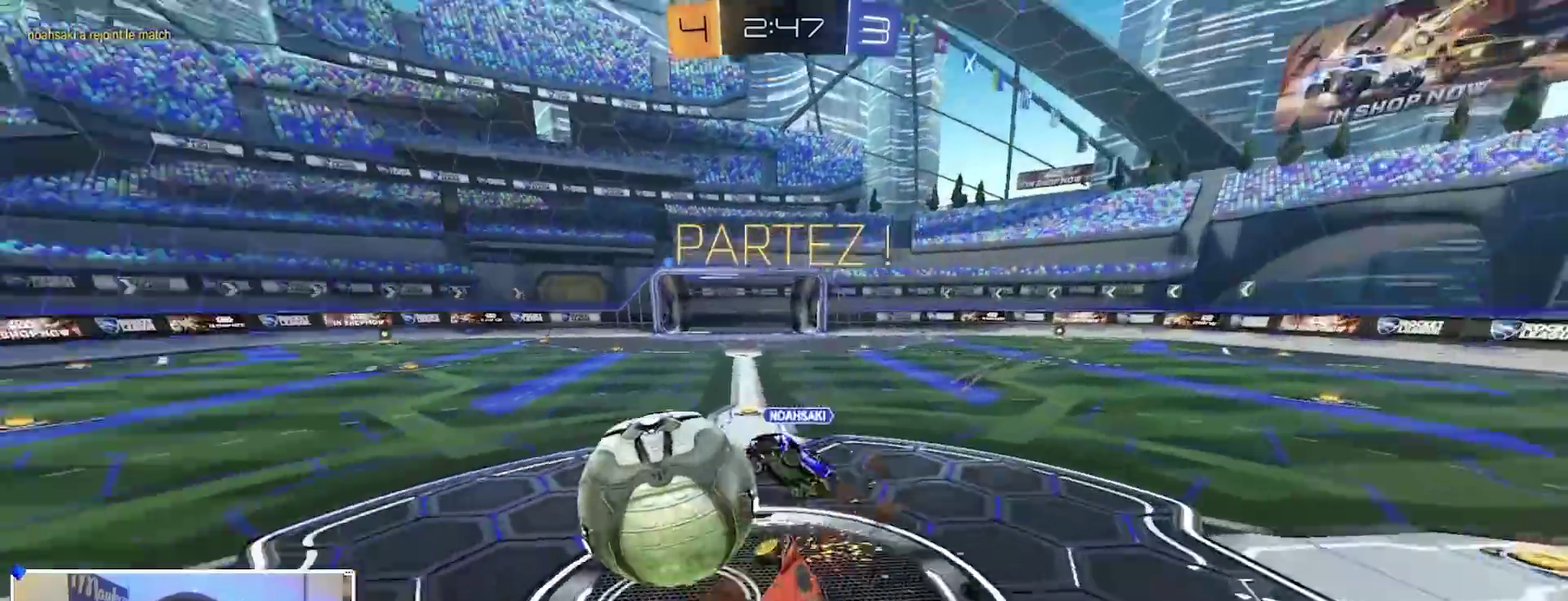
{"dt_ms": 900, "buttons": ["R2"], "left_stick": "up-right", "right_stick": "center"}
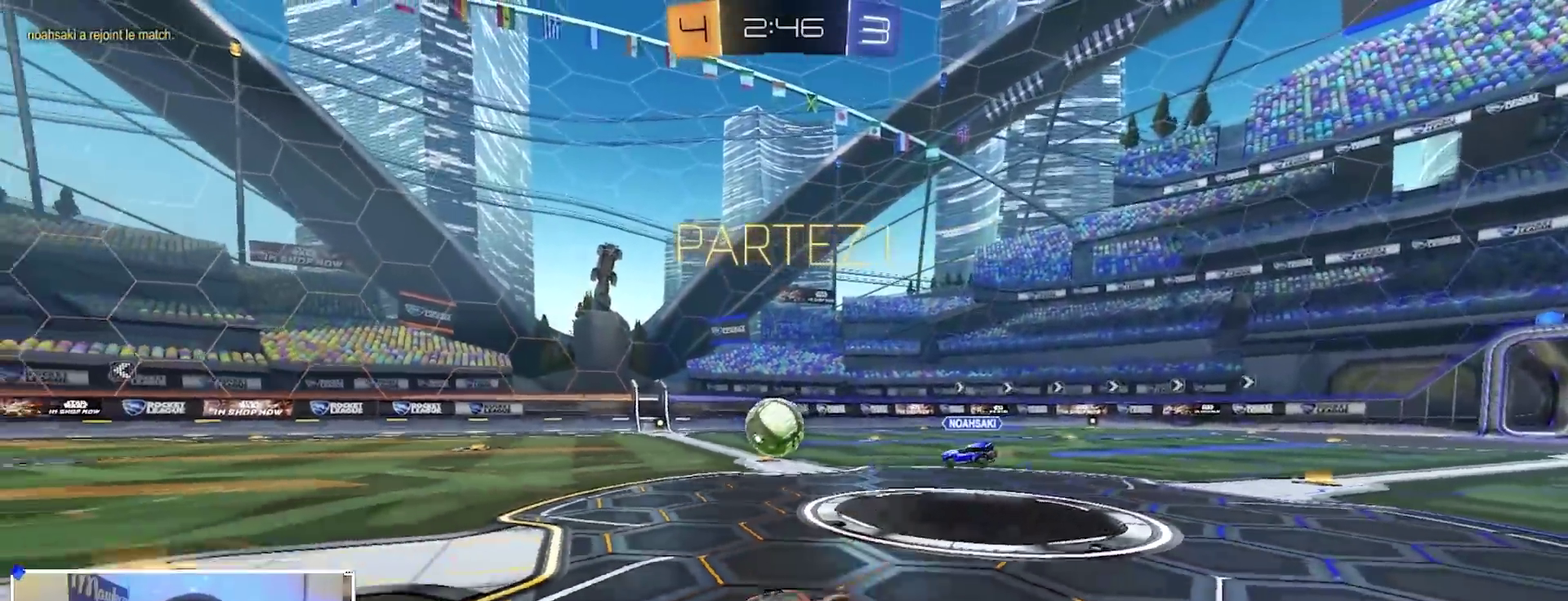
{"dt_ms": 300, "buttons": ["R2"], "left_stick": "right", "right_stick": "center", "events": [[17, "left_stick", "right"], [150, "X", "down"], [283, "X", "up"]]}
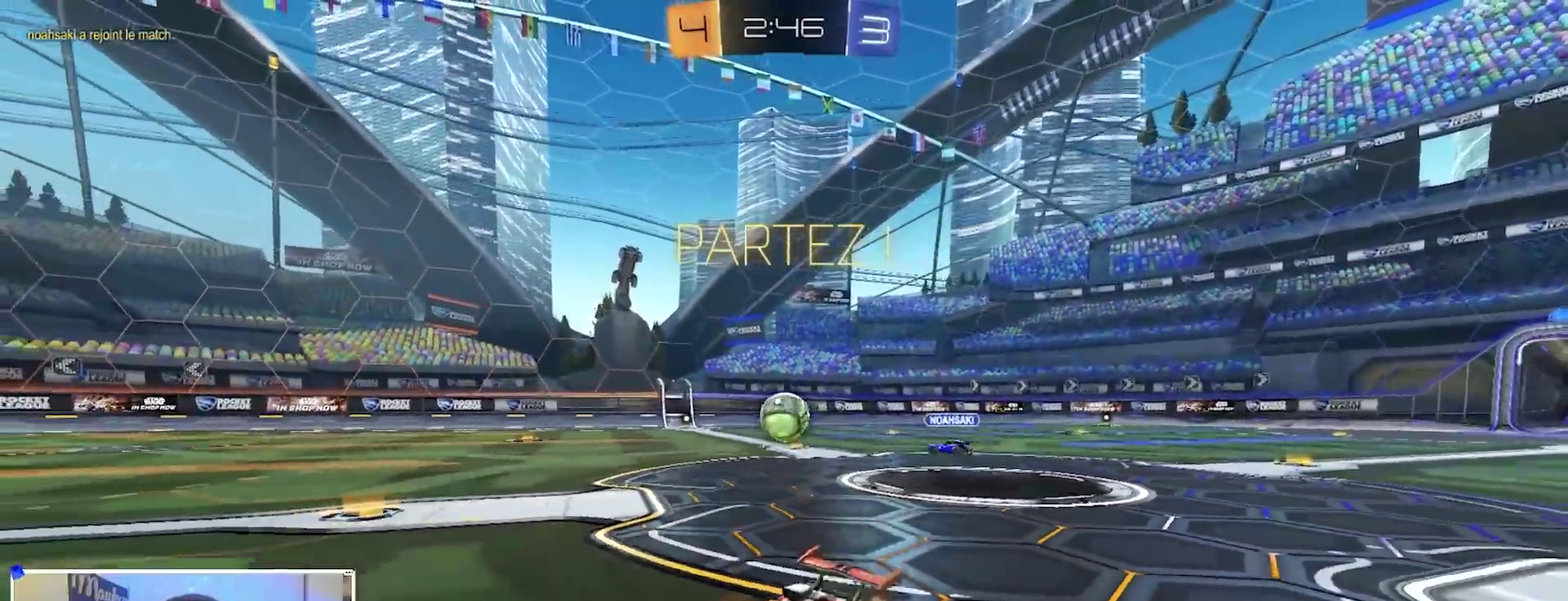
{"dt_ms": 500, "buttons": ["R2"], "left_stick": "right", "right_stick": "center", "events": []}
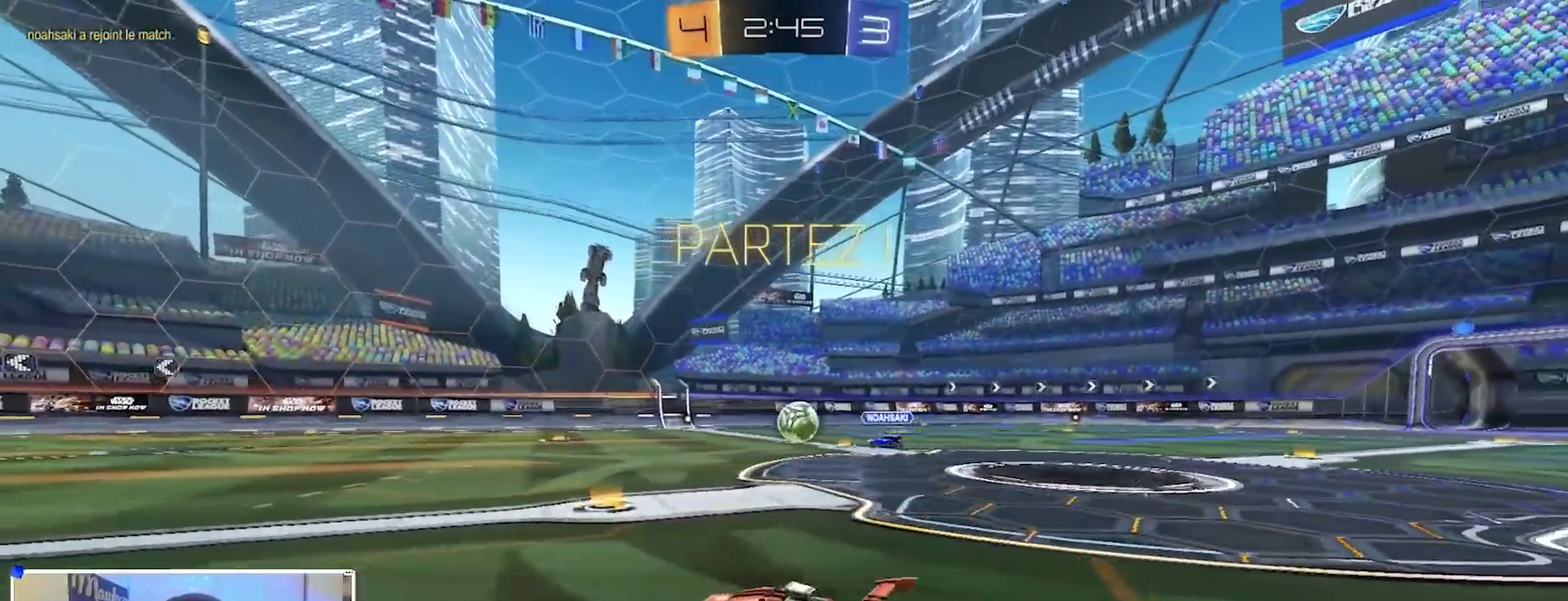
{"dt_ms": 400, "buttons": ["R2"], "left_stick": "left", "right_stick": "center", "events": [[217, "left_stick", "up"], [383, "left_stick", "left"]]}